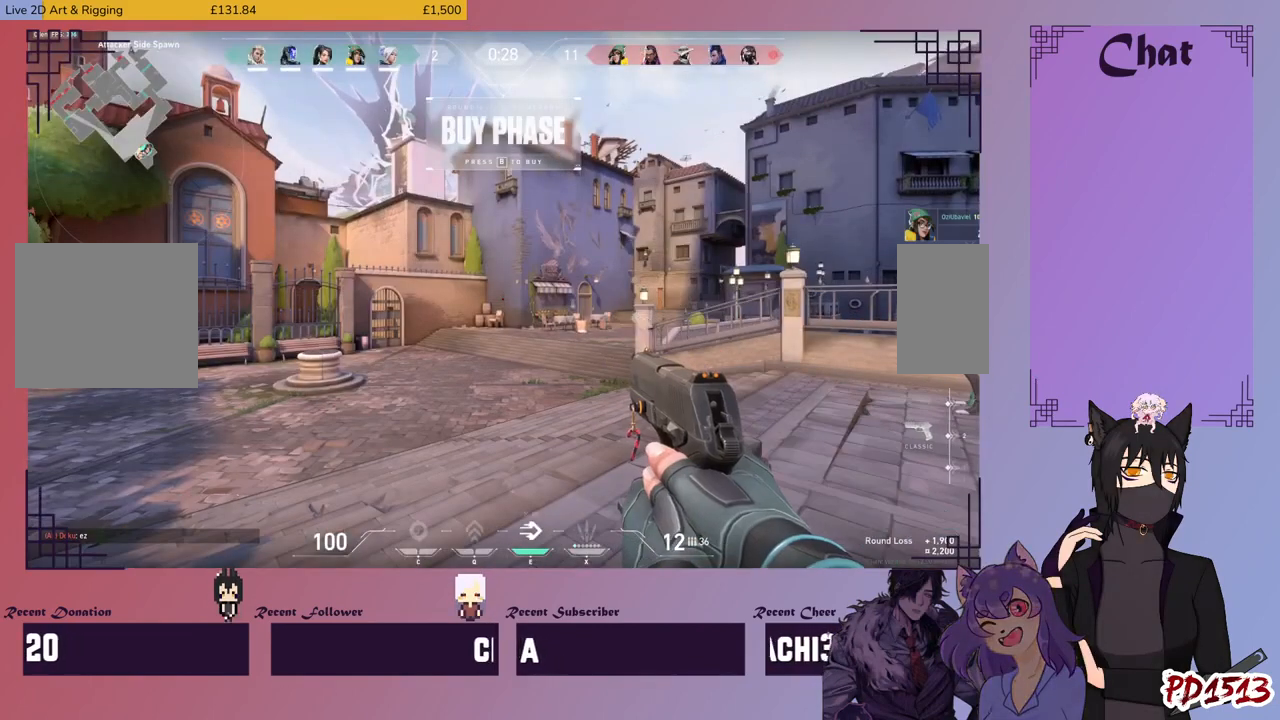
Gameplay with keyboard and mouse; each line is a JSON object with the keys and mouse buttons held at the frame after it. "events" lists presses ("down") and releases ("up") of "a", "c", "ctrl", "d", "e", "f", "q", "r", "s", "shift", "space", "tab", "v", "w", "x", "z", "mouse_left", "mouse_wheel", "mouse_right", "mouse_mb4" and "mouse_mb5" between this image and that frame as [ms after this image, input, new state], when the widget could be followed in between. "mouse_left", "mouse_wheel", "mouse_right", "mouse_mb4", "mouse_mb5" = the "left", "wheel", "right", "mb4", "mb5" buttons of the "mouse" list. No other keys are recorded. "wheel" means that the mouse wheel is clicked or scrolled. Mouse movement is not recorded.
{"keys": ["shift"], "mouse": ["left"], "events": [[33, "shift", "down"], [466, "mouse_left", "down"]]}
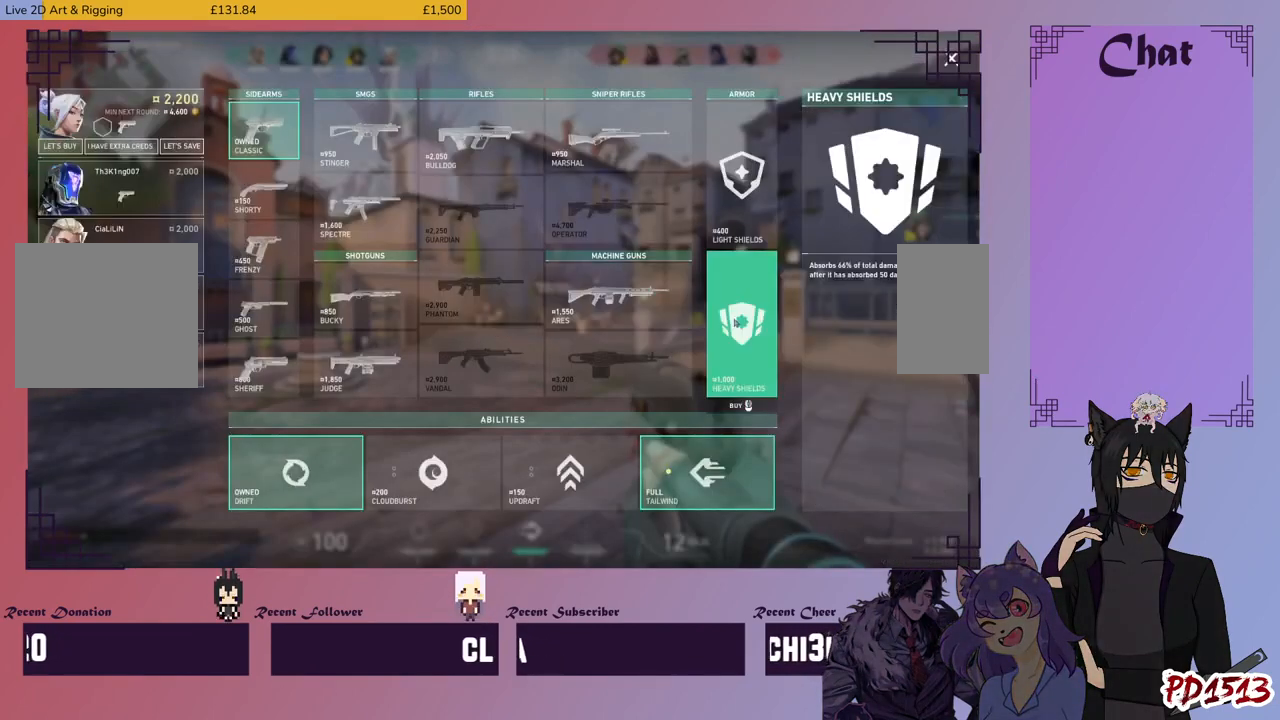
{"keys": ["shift"], "mouse": [], "events": [[66, "mouse_left", "up"]]}
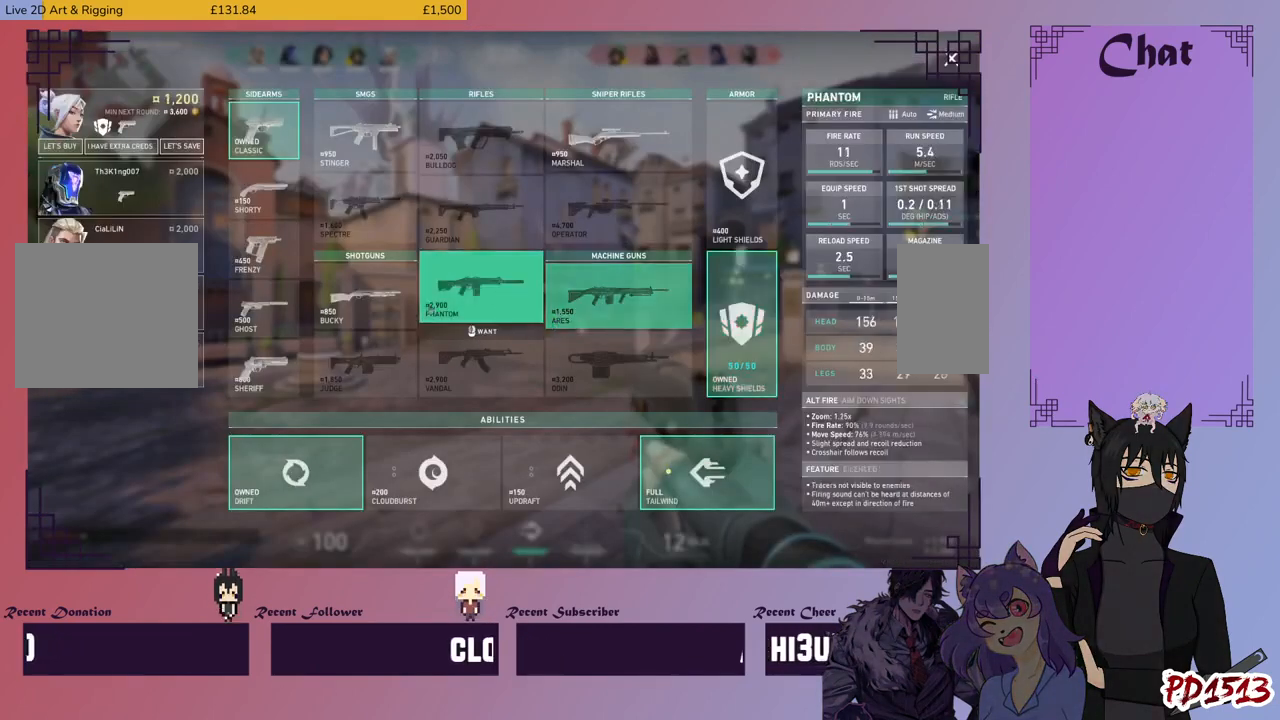
{"keys": ["shift"], "mouse": [], "events": [[300, "mouse_left", "down"], [400, "mouse_left", "up"]]}
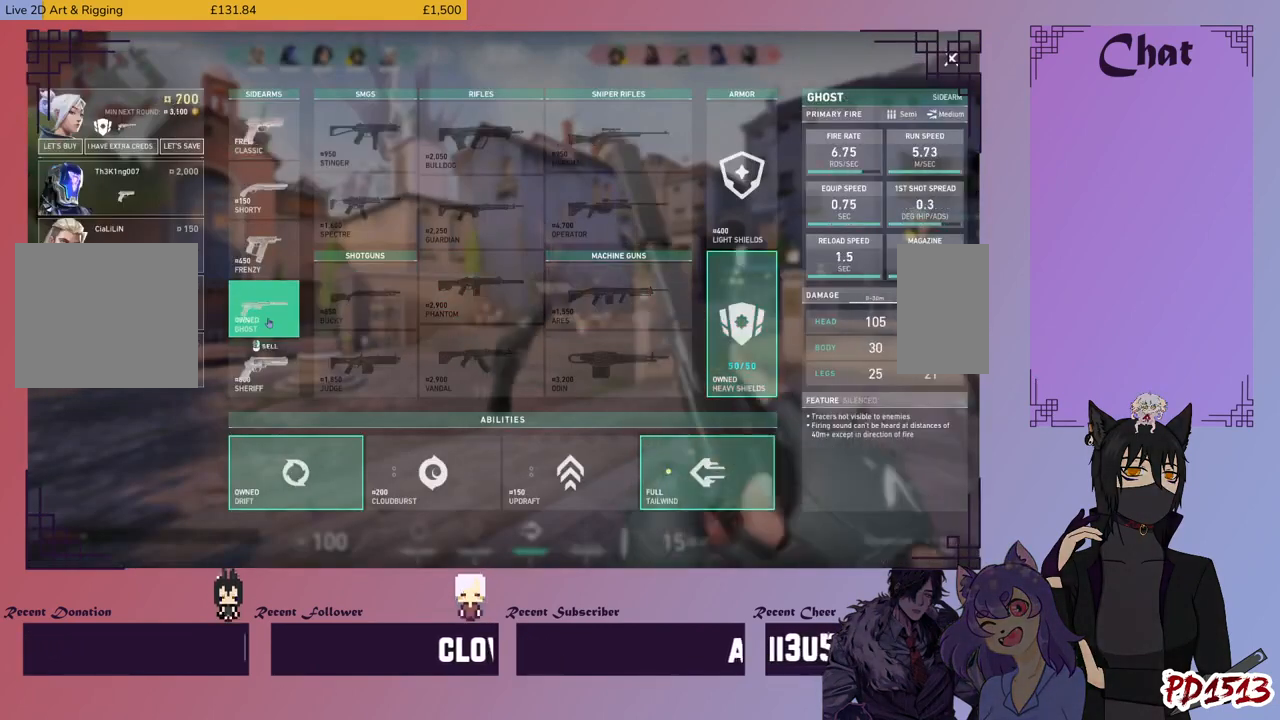
{"keys": [], "mouse": [], "events": [[133, "shift", "up"], [233, "mouse_mb5", "down"], [266, "mouse_mb5", "up"]]}
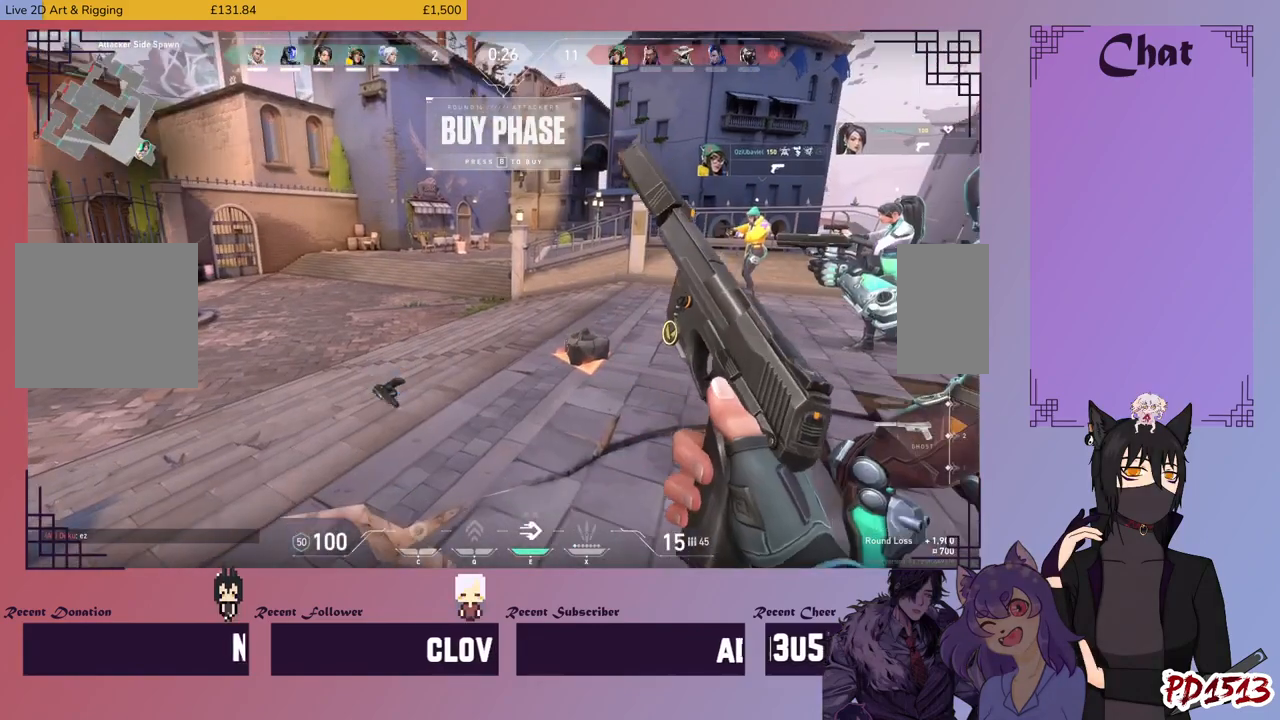
{"keys": [], "mouse": [], "events": [[33, "mouse_wheel", "down"], [100, "mouse_wheel", "up"]]}
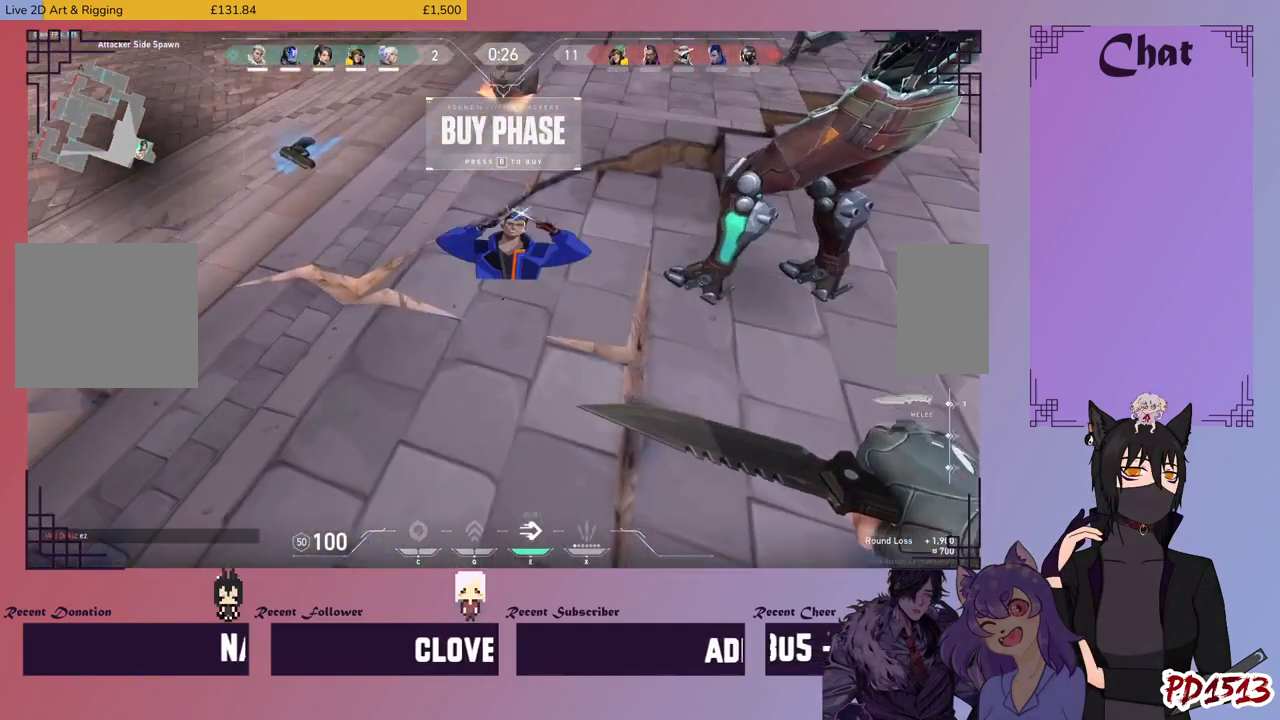
{"keys": [], "mouse": [], "events": []}
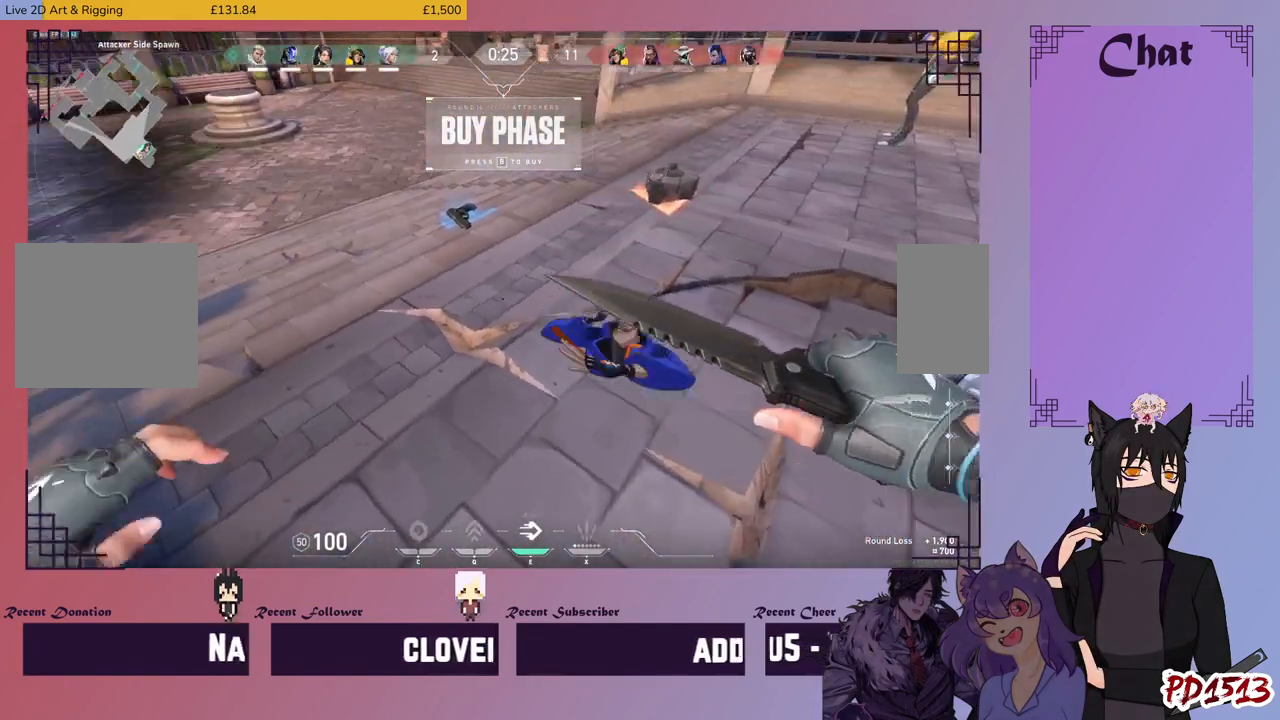
{"keys": [], "mouse": [], "events": []}
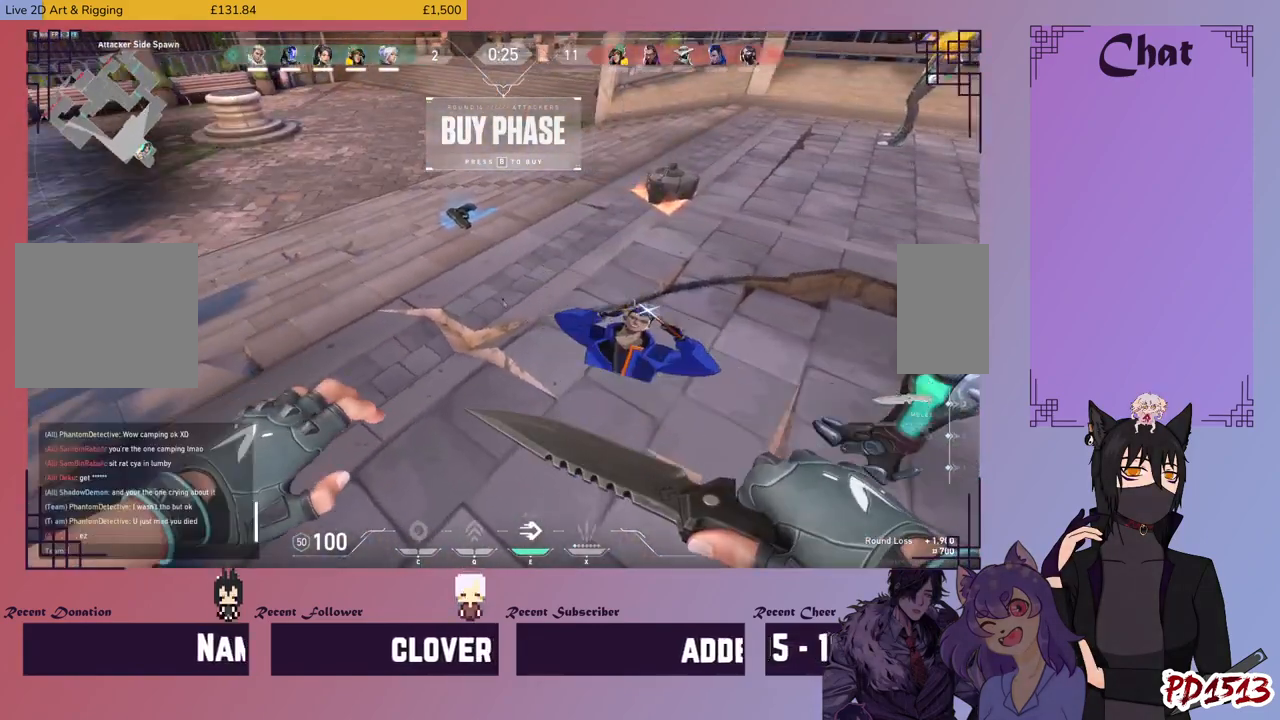
{"keys": [], "mouse": [], "events": []}
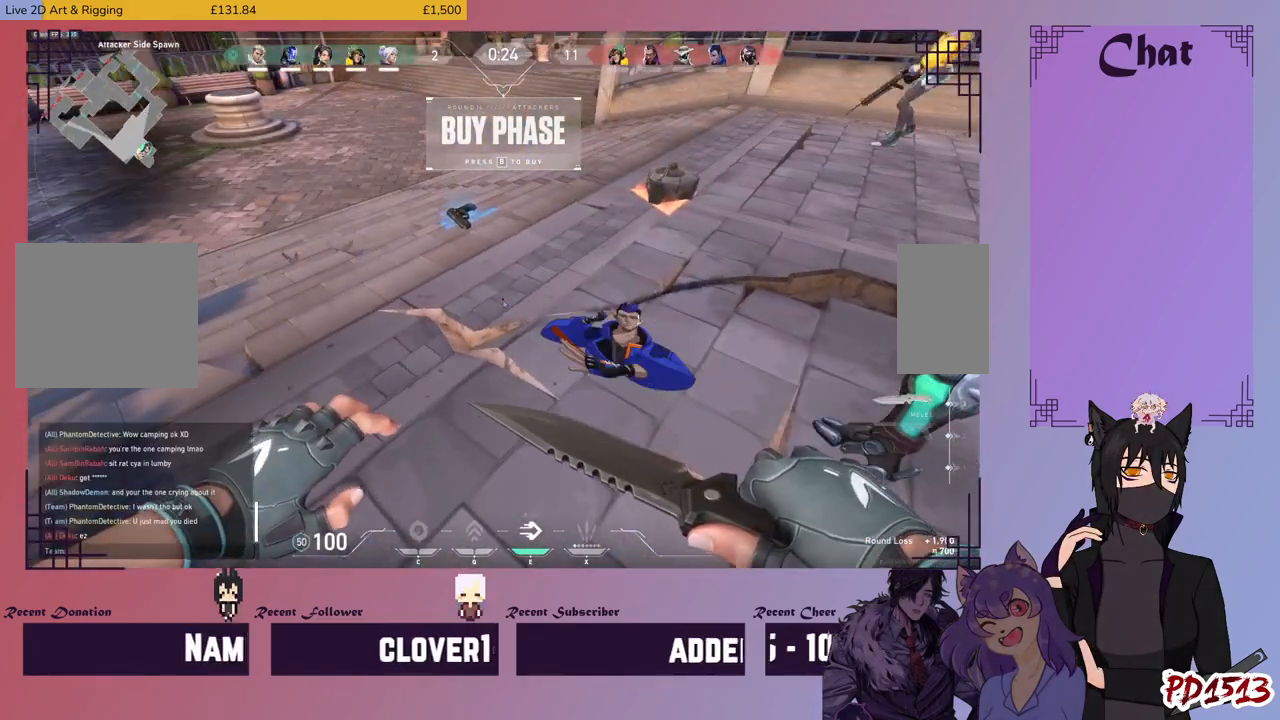
{"keys": [], "mouse": [], "events": []}
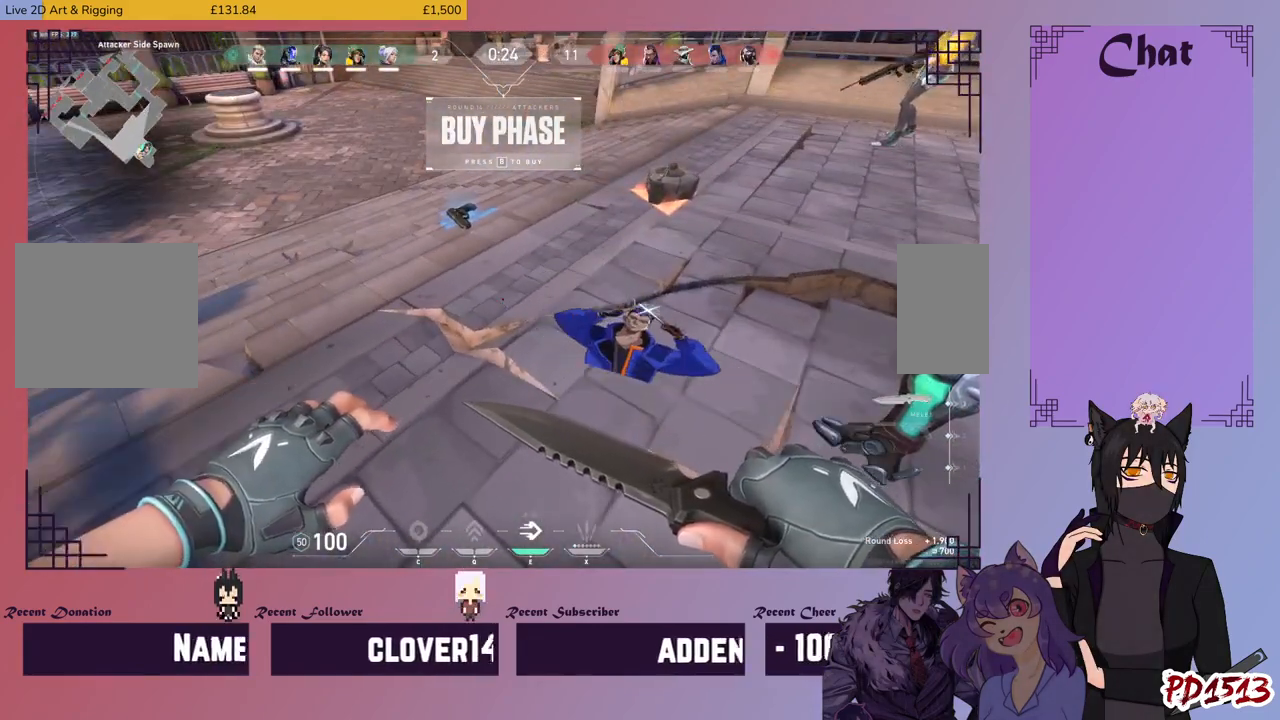
{"keys": [], "mouse": [], "events": []}
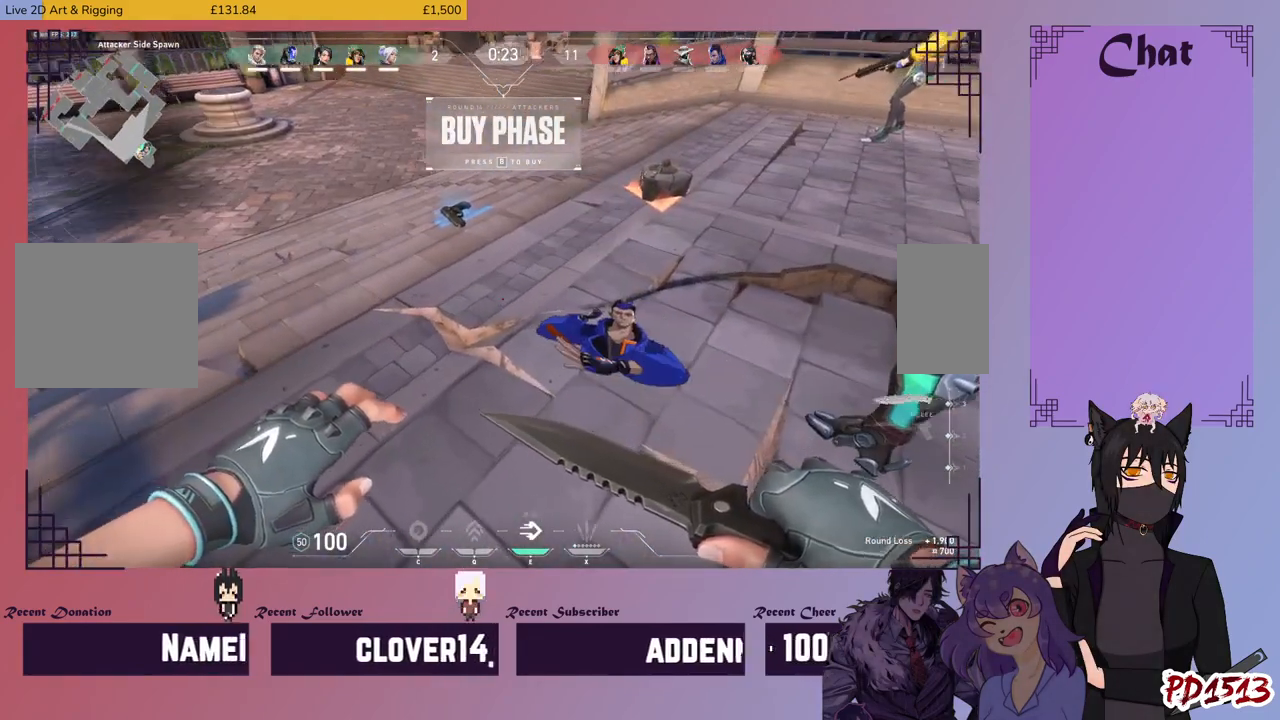
{"keys": [], "mouse": [], "events": []}
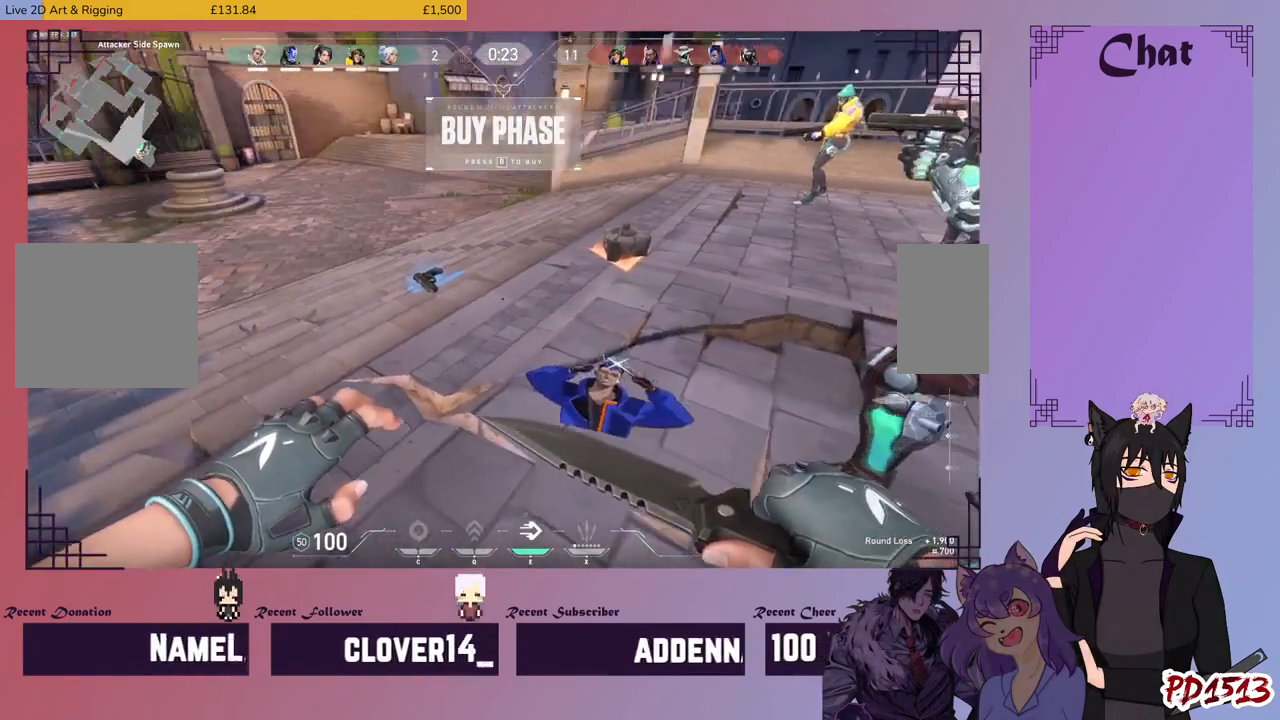
{"keys": ["a"], "mouse": [], "events": [[200, "d", "down"], [333, "d", "up"], [466, "a", "down"]]}
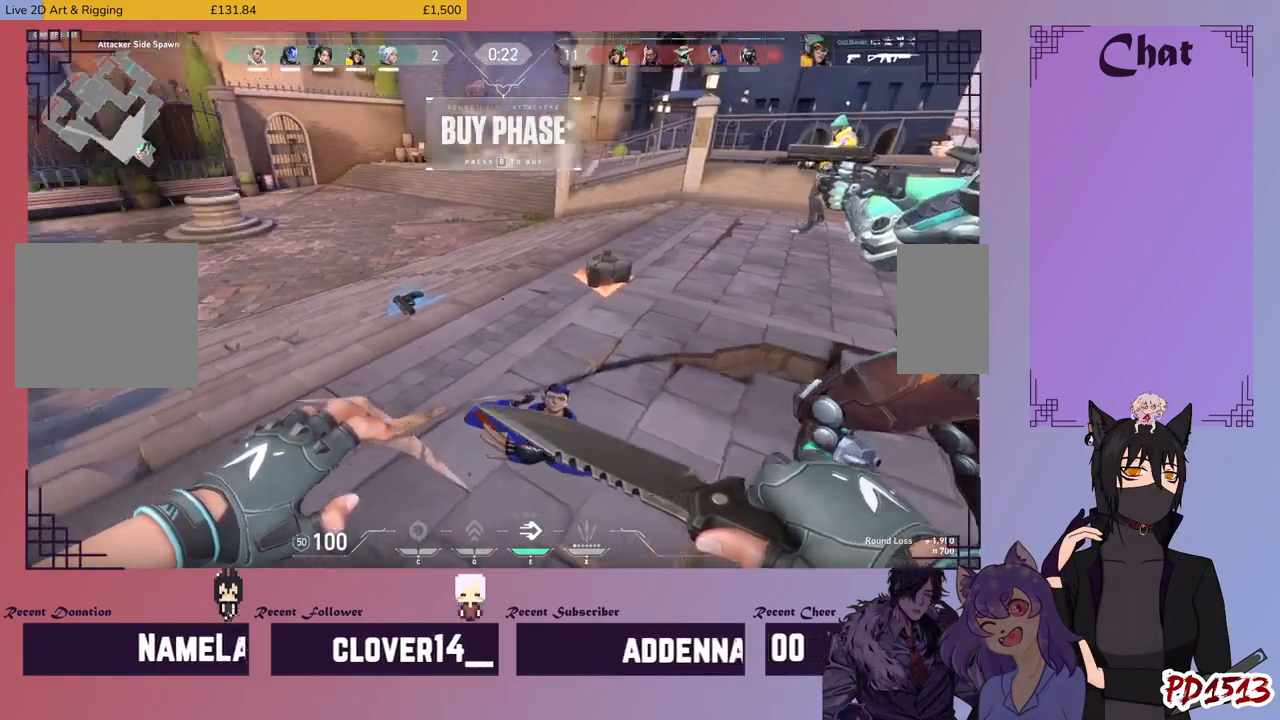
{"keys": ["w"], "mouse": [], "events": [[333, "a", "up"], [333, "w", "down"]]}
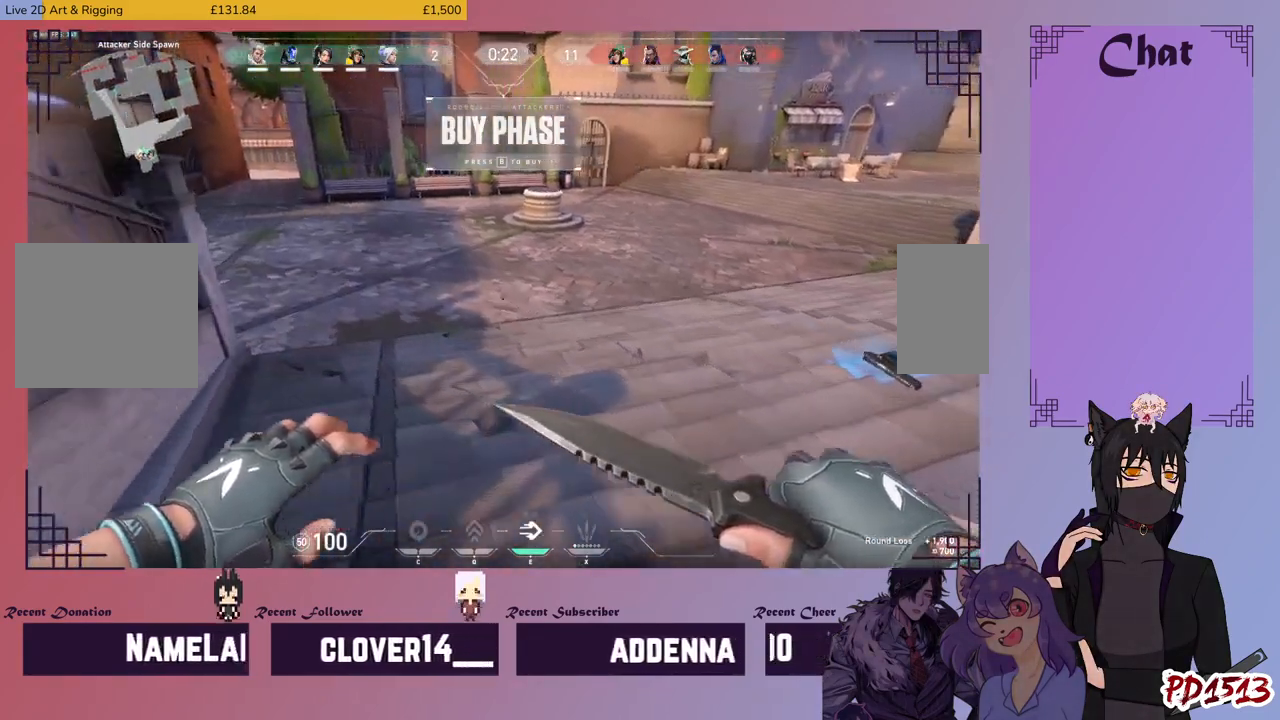
{"keys": ["w"], "mouse": [], "events": []}
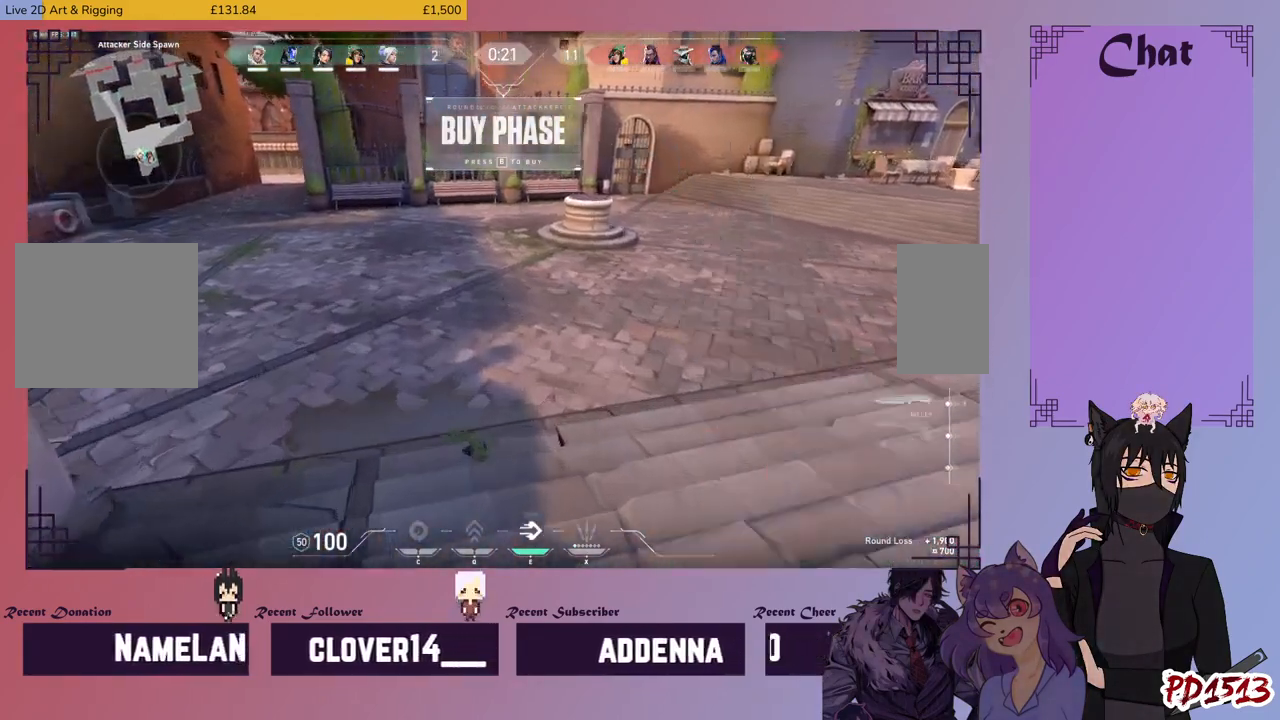
{"keys": ["w"], "mouse": [], "events": []}
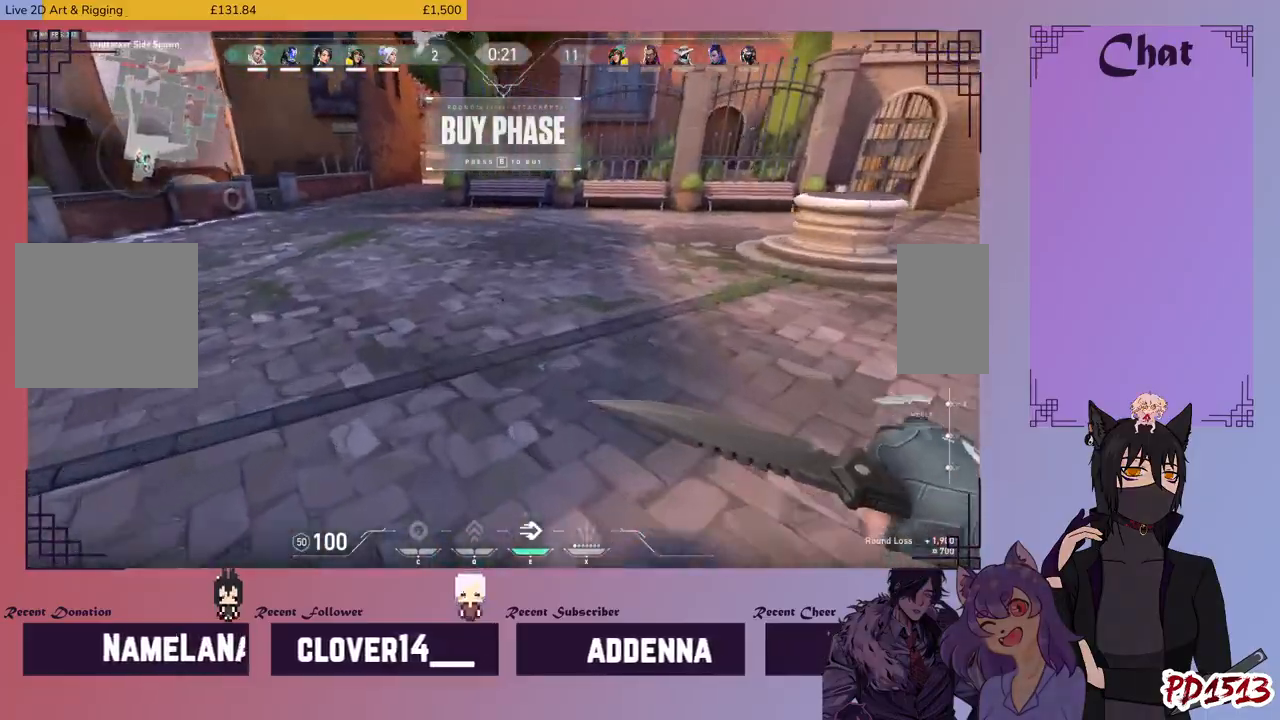
{"keys": ["w"], "mouse": [], "events": [[33, "space", "down"], [100, "space", "up"]]}
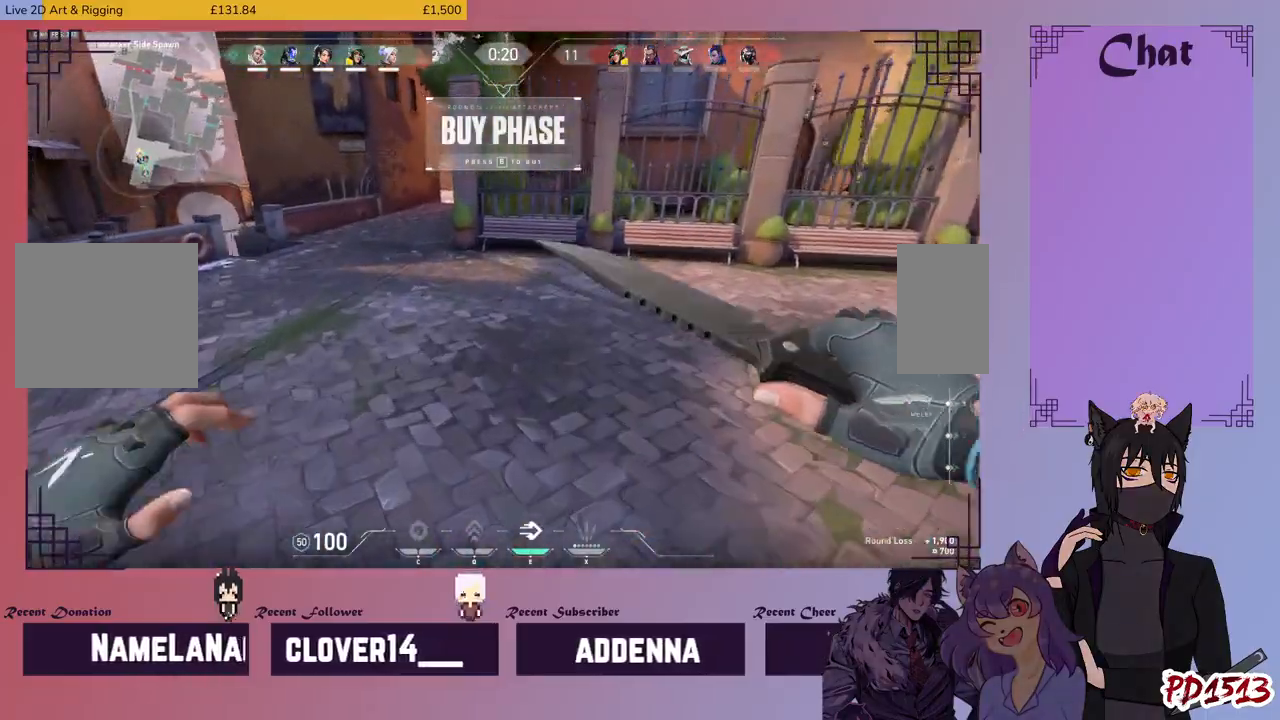
{"keys": ["w"], "mouse": [], "events": [[266, "space", "down"], [333, "space", "up"]]}
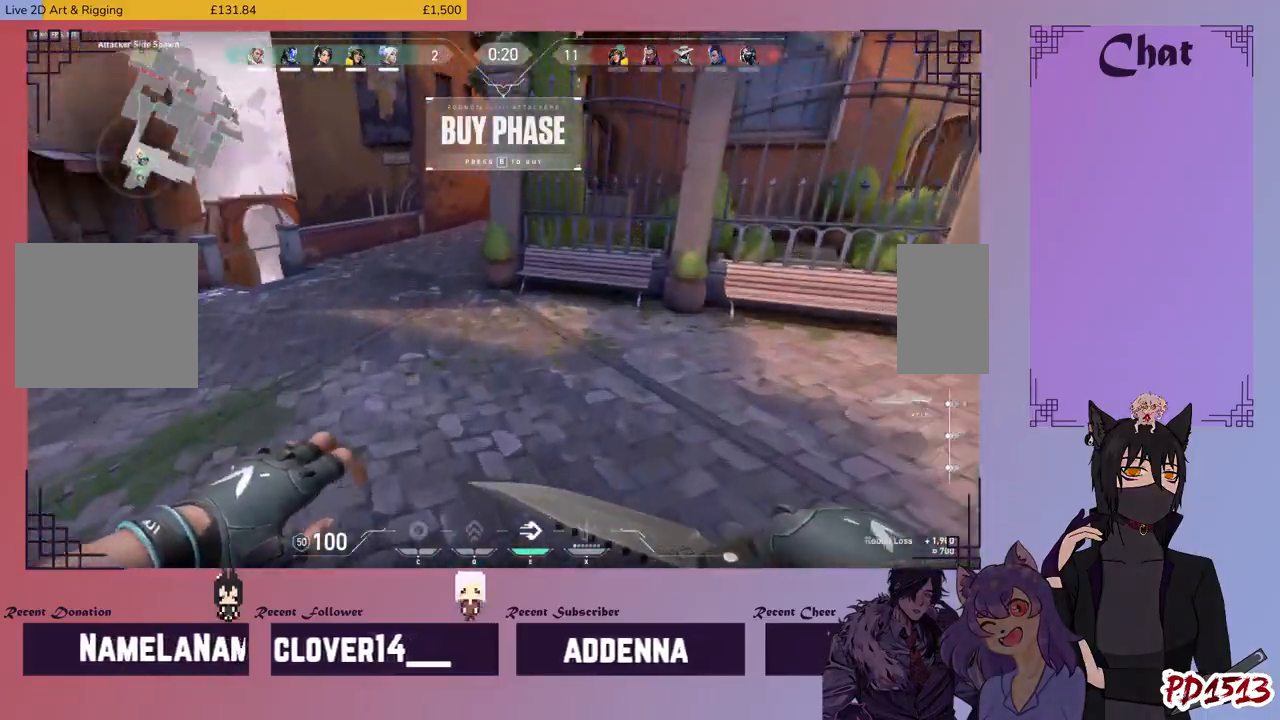
{"keys": ["space", "w"], "mouse": [], "events": [[500, "space", "down"]]}